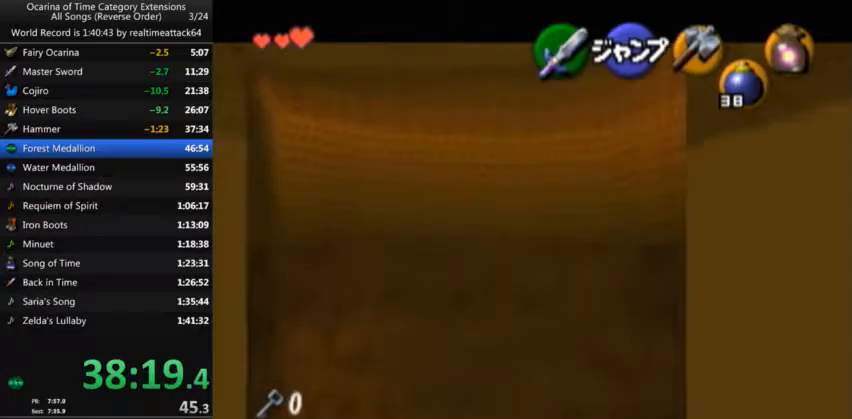
Gameplay with a controller (Nintendo layout); each line is a JSON object with the inputs held at the frame after it. "events" lists button and stick changes between this image and that frame as [ms after this image, input, new state], when the widget could be followed in between. Not read: L3 R3.
{"buttons": ["L1"], "left_stick": "up", "right_stick": "center", "events": [[234, "left_stick", "up"]]}
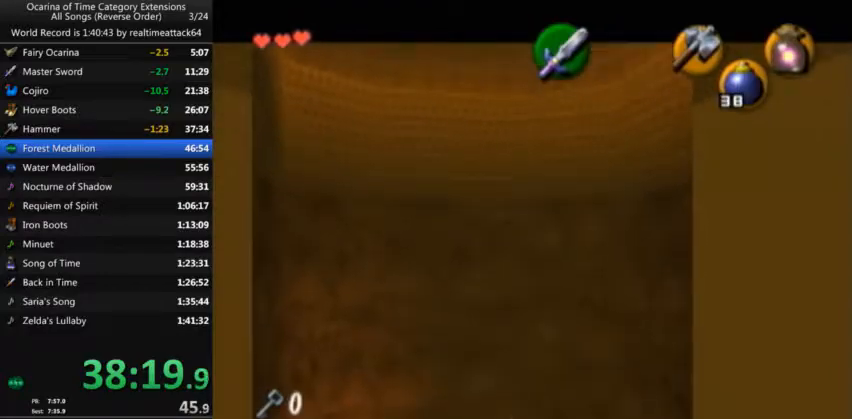
{"buttons": [], "left_stick": "up", "right_stick": "center", "events": [[33, "L1", "up"]]}
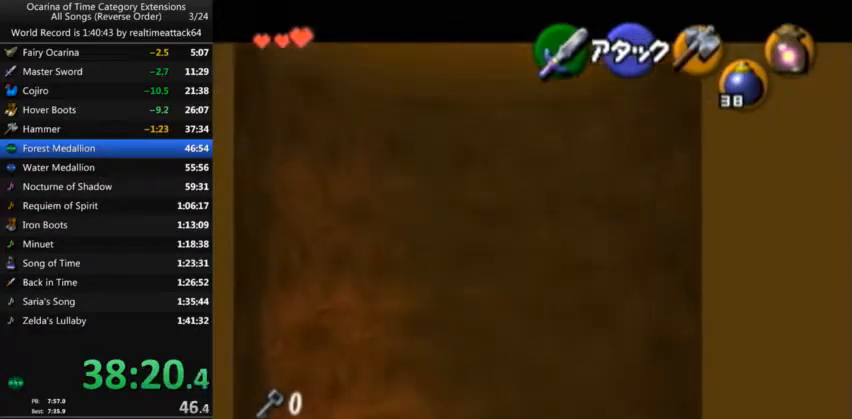
{"buttons": [], "left_stick": "up", "right_stick": "center", "events": []}
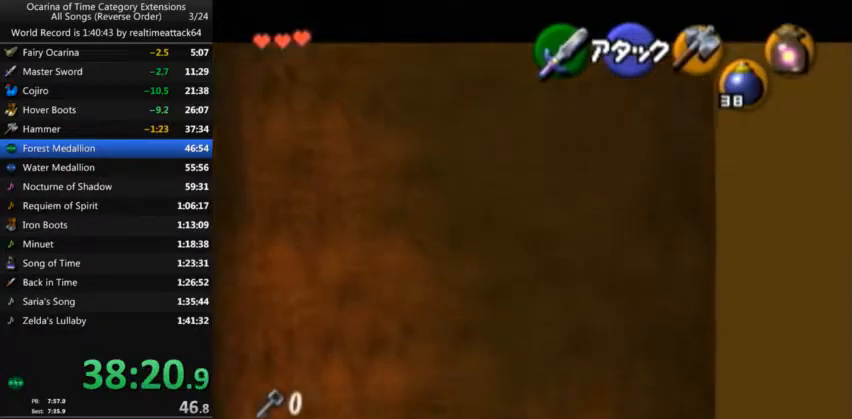
{"buttons": [], "left_stick": "up", "right_stick": "center", "events": []}
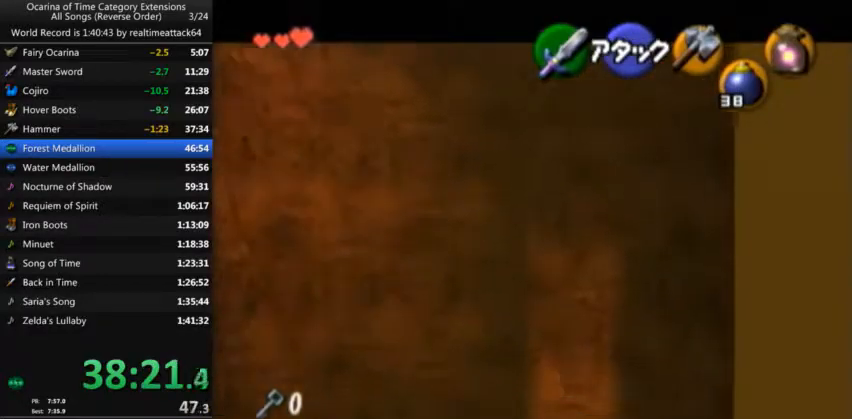
{"buttons": [], "left_stick": "up", "right_stick": "center", "events": []}
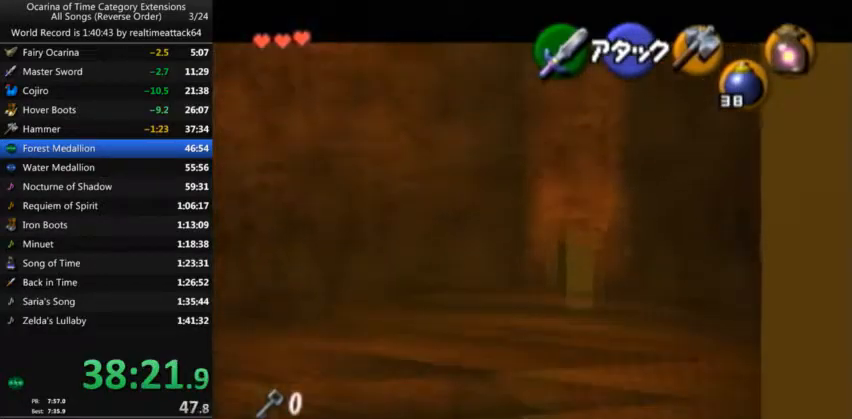
{"buttons": ["START"], "left_stick": "up", "right_stick": "center", "events": [[467, "START", "down"]]}
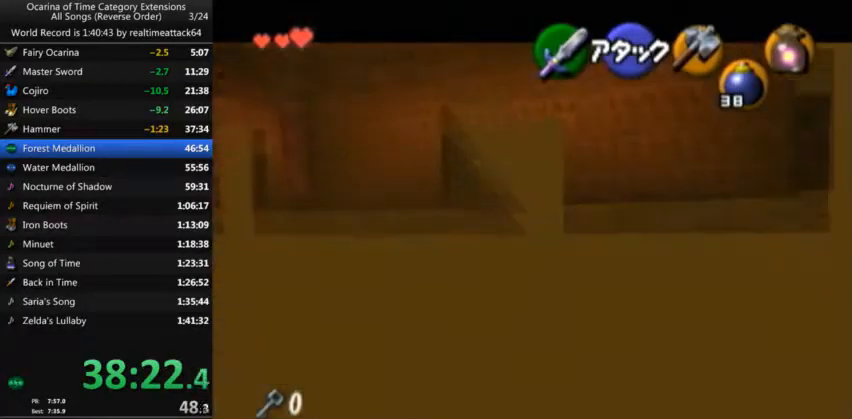
{"buttons": [], "left_stick": "up", "right_stick": "center", "events": [[167, "START", "up"]]}
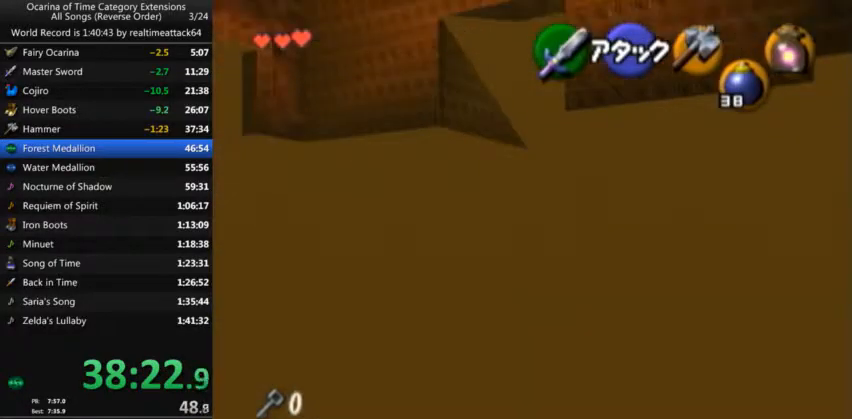
{"buttons": [], "left_stick": "center", "right_stick": "center", "events": [[34, "left_stick", "center"]]}
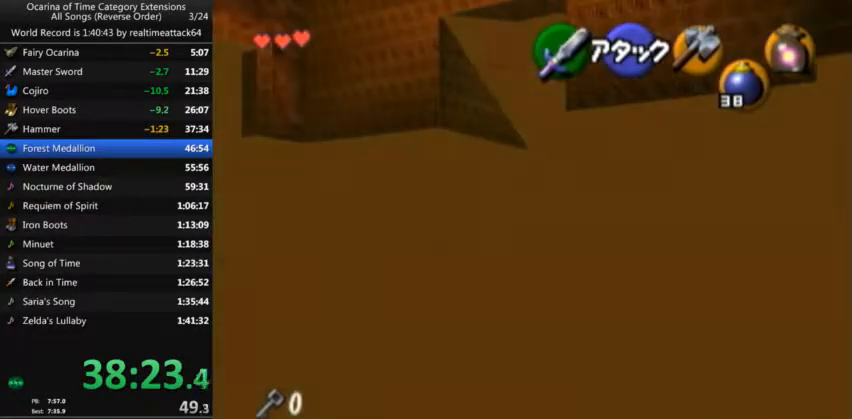
{"buttons": [], "left_stick": "left", "right_stick": "center", "events": [[500, "left_stick", "left"]]}
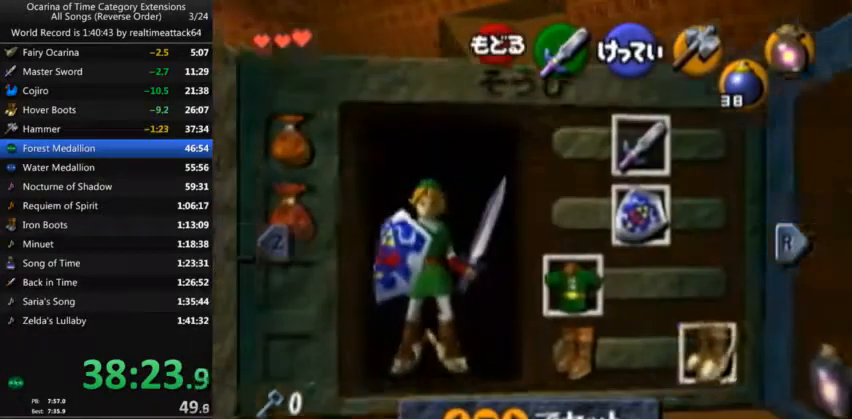
{"buttons": [], "left_stick": "center", "right_stick": "center", "events": [[34, "A", "down"], [167, "left_stick", "center"], [200, "A", "up"]]}
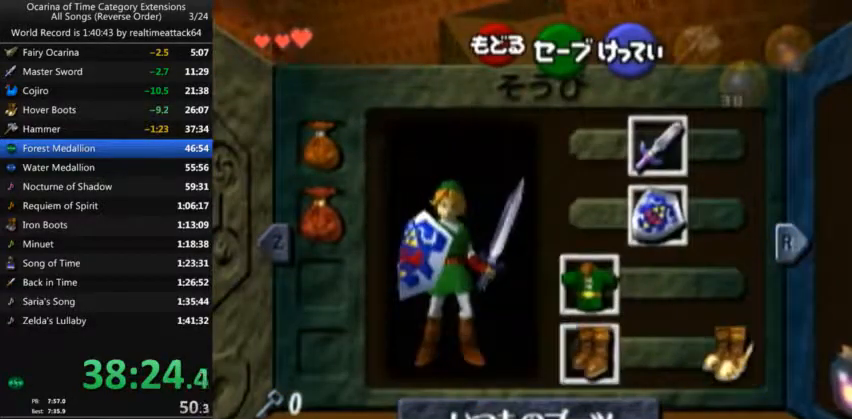
{"buttons": [], "left_stick": "up", "right_stick": "center", "events": [[333, "START", "down"], [367, "START", "up"], [400, "left_stick", "up"]]}
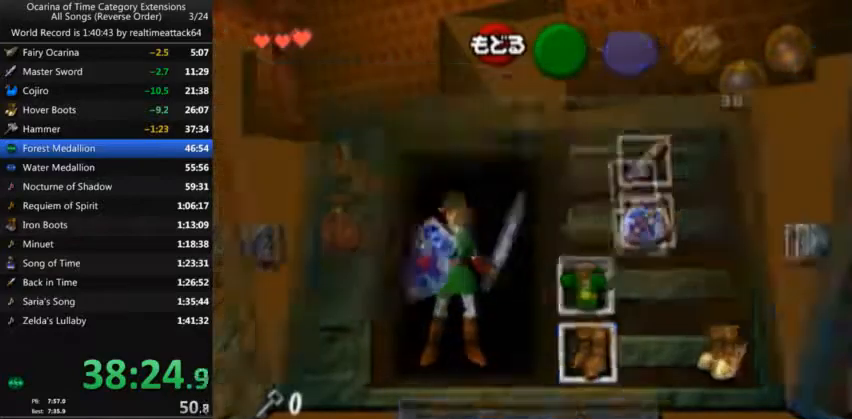
{"buttons": [], "left_stick": "up", "right_stick": "center", "events": []}
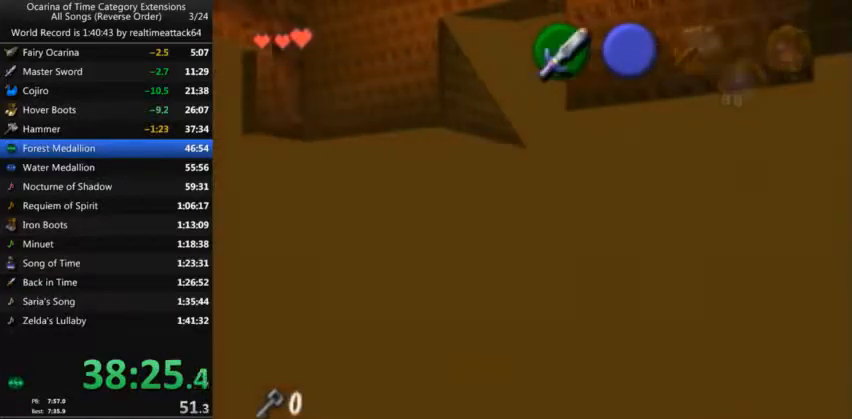
{"buttons": [], "left_stick": "up", "right_stick": "center", "events": []}
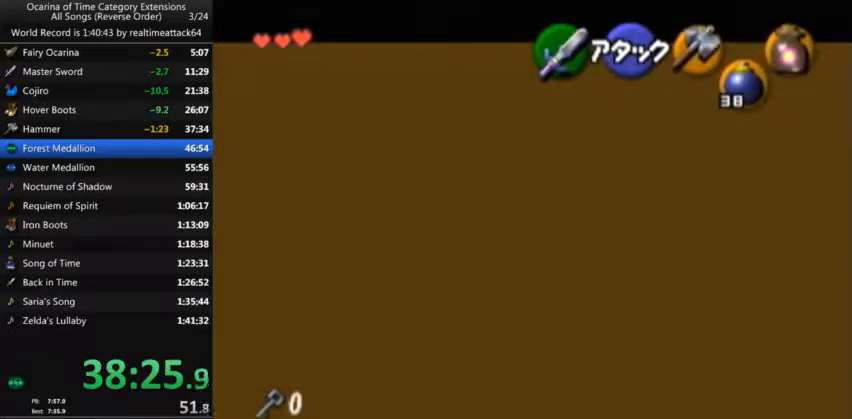
{"buttons": [], "left_stick": "up", "right_stick": "center", "events": []}
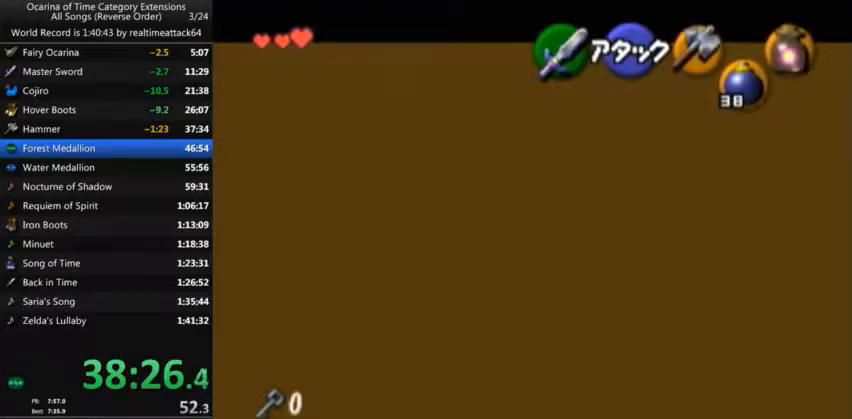
{"buttons": [], "left_stick": "up", "right_stick": "center", "events": []}
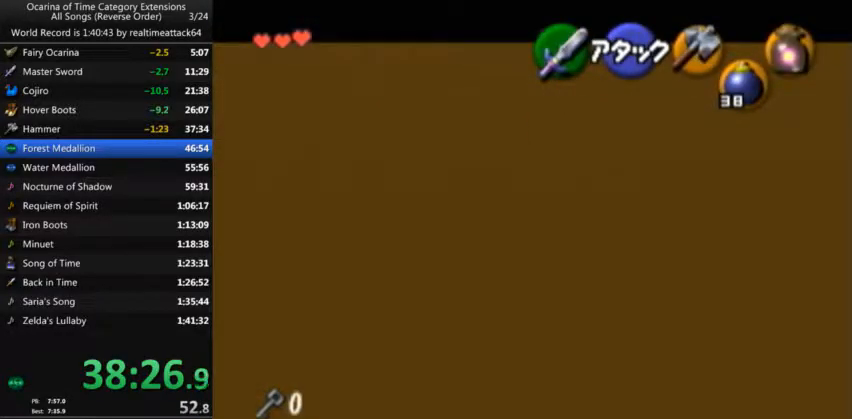
{"buttons": [], "left_stick": "up", "right_stick": "center", "events": []}
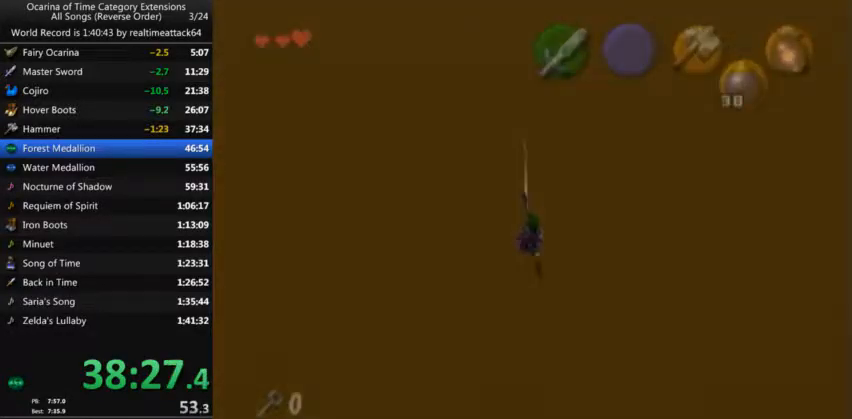
{"buttons": [], "left_stick": "up", "right_stick": "center", "events": []}
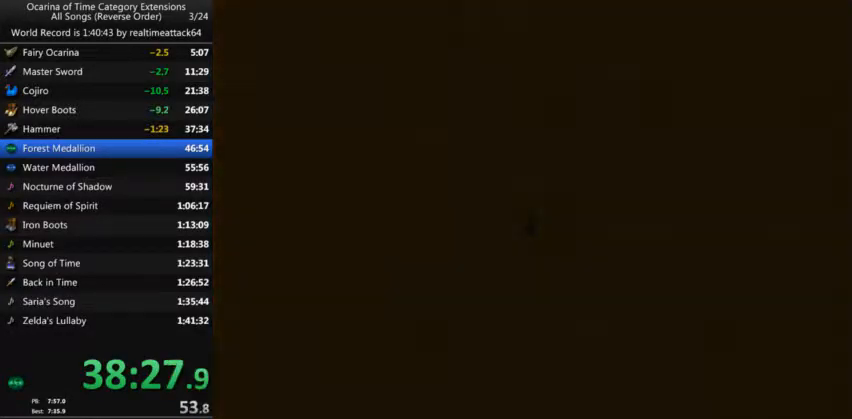
{"buttons": [], "left_stick": "up", "right_stick": "center", "events": [[167, "left_stick", "center"], [367, "left_stick", "up"]]}
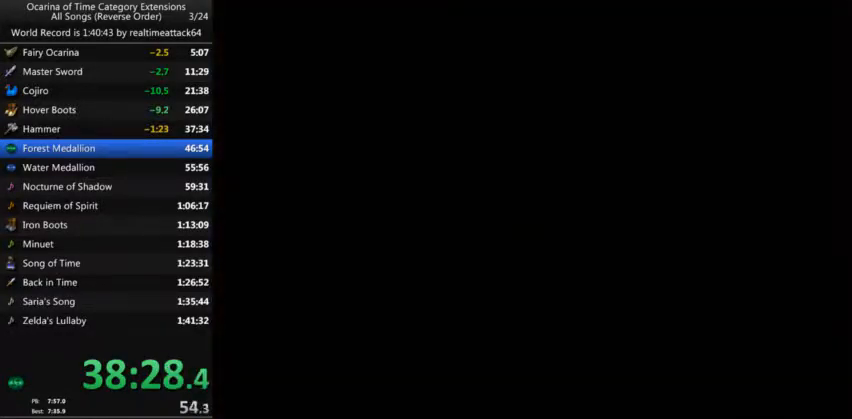
{"buttons": [], "left_stick": "up", "right_stick": "center", "events": []}
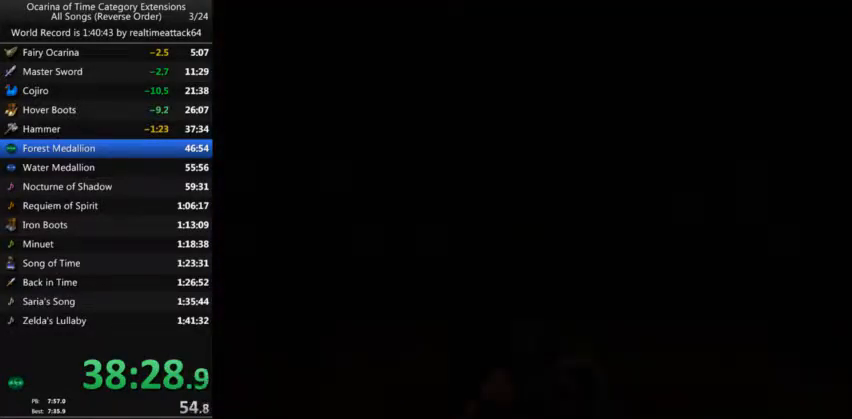
{"buttons": [], "left_stick": "up", "right_stick": "center", "events": []}
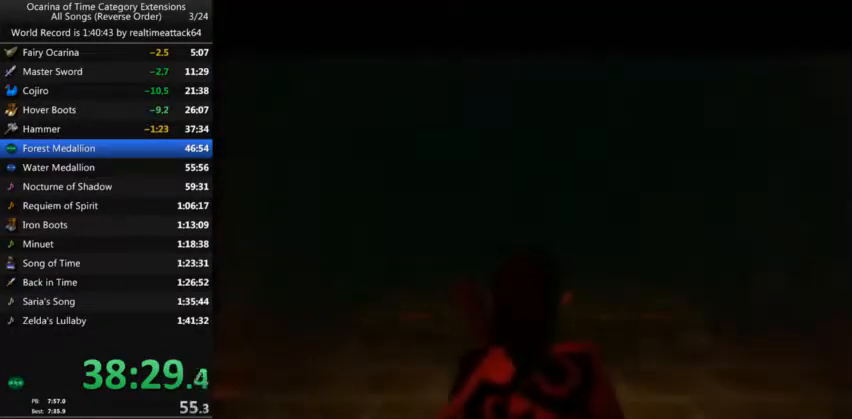
{"buttons": [], "left_stick": "up", "right_stick": "center", "events": []}
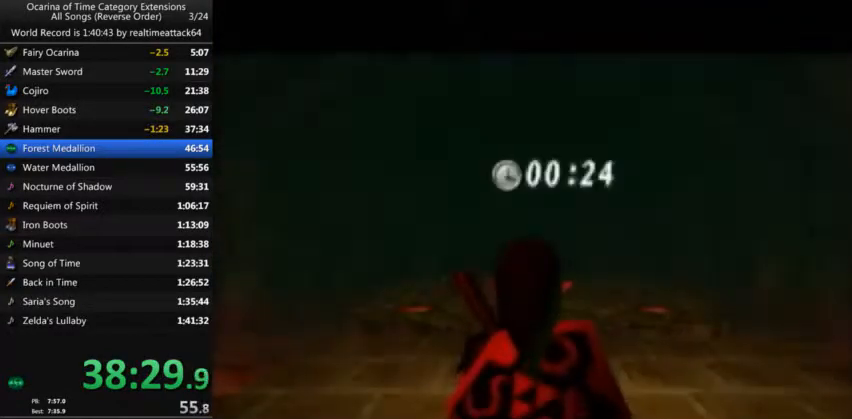
{"buttons": ["A"], "left_stick": "up", "right_stick": "center", "events": [[200, "A", "down"]]}
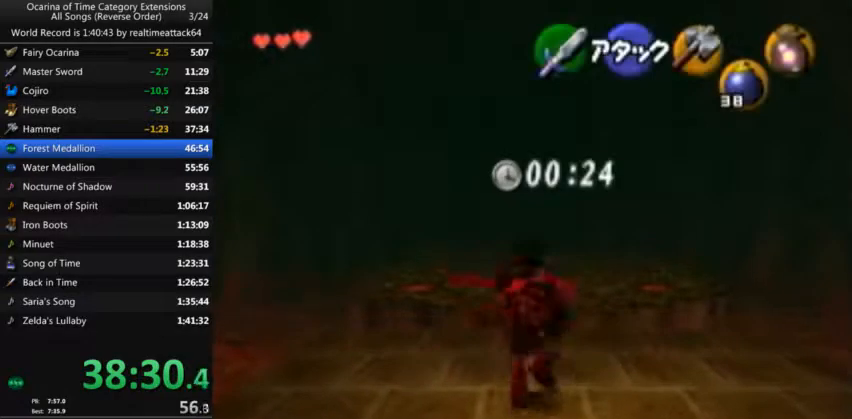
{"buttons": [], "left_stick": "up", "right_stick": "center", "events": [[66, "A", "up"], [200, "Y", "down"], [367, "Y", "up"]]}
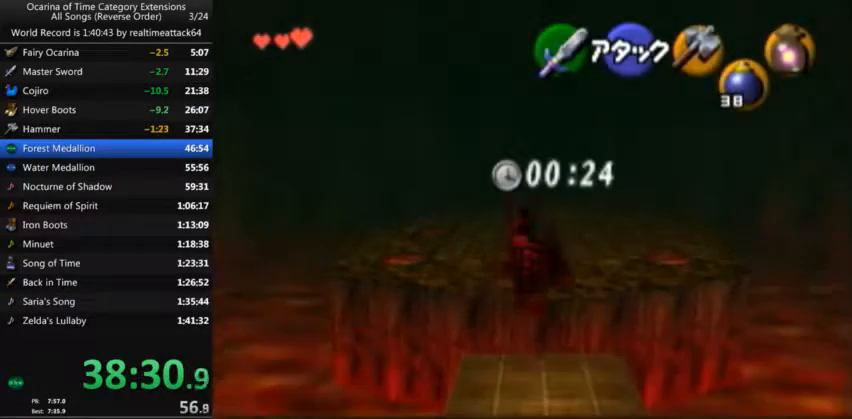
{"buttons": [], "left_stick": "up", "right_stick": "center", "events": []}
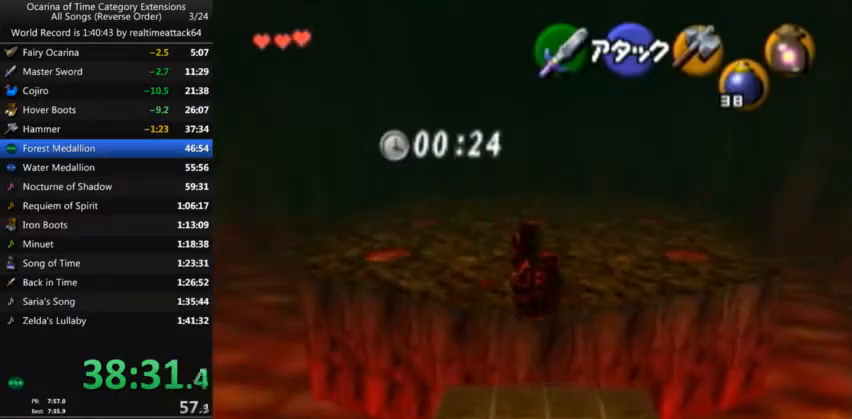
{"buttons": ["L1"], "left_stick": "up", "right_stick": "center", "events": [[233, "A", "down"], [500, "A", "up"], [500, "L1", "down"]]}
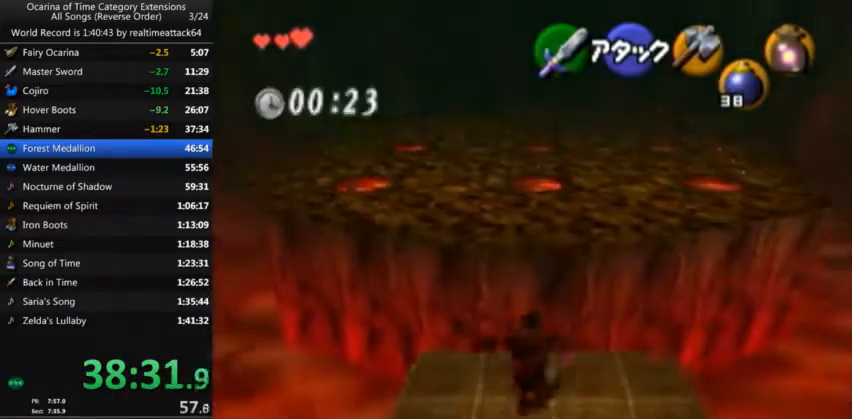
{"buttons": ["L1"], "left_stick": "up", "right_stick": "center", "events": [[467, "A", "down"], [501, "A", "up"]]}
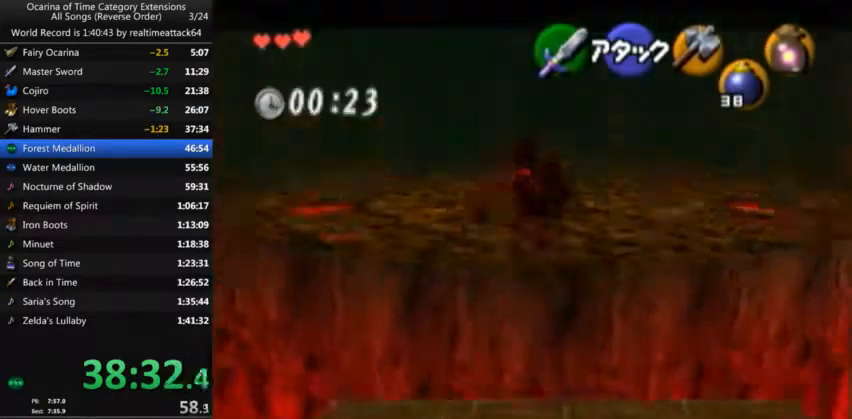
{"buttons": ["L1"], "left_stick": "up", "right_stick": "center", "events": [[100, "A", "down"], [167, "A", "up"], [233, "A", "down"], [333, "A", "up"], [367, "A", "down"], [467, "A", "up"]]}
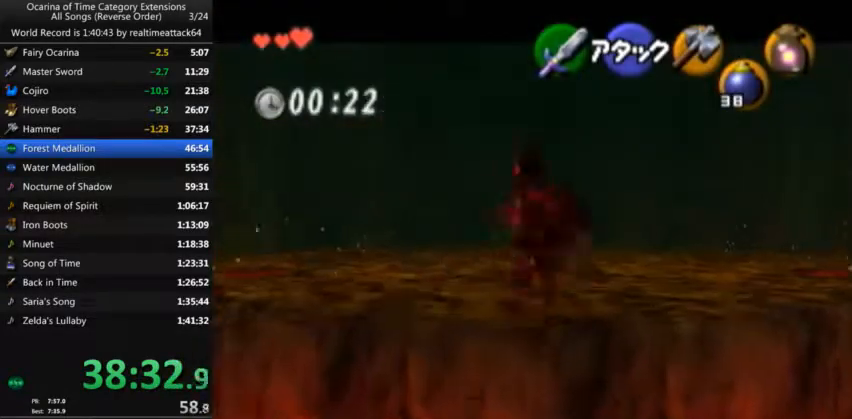
{"buttons": ["L1"], "left_stick": "up", "right_stick": "center", "events": []}
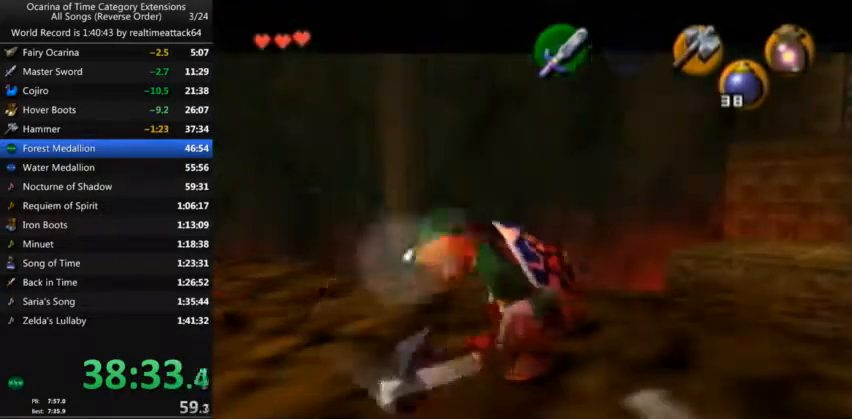
{"buttons": [], "left_stick": "center", "right_stick": "center", "events": [[133, "L1", "up"], [200, "left_stick", "center"]]}